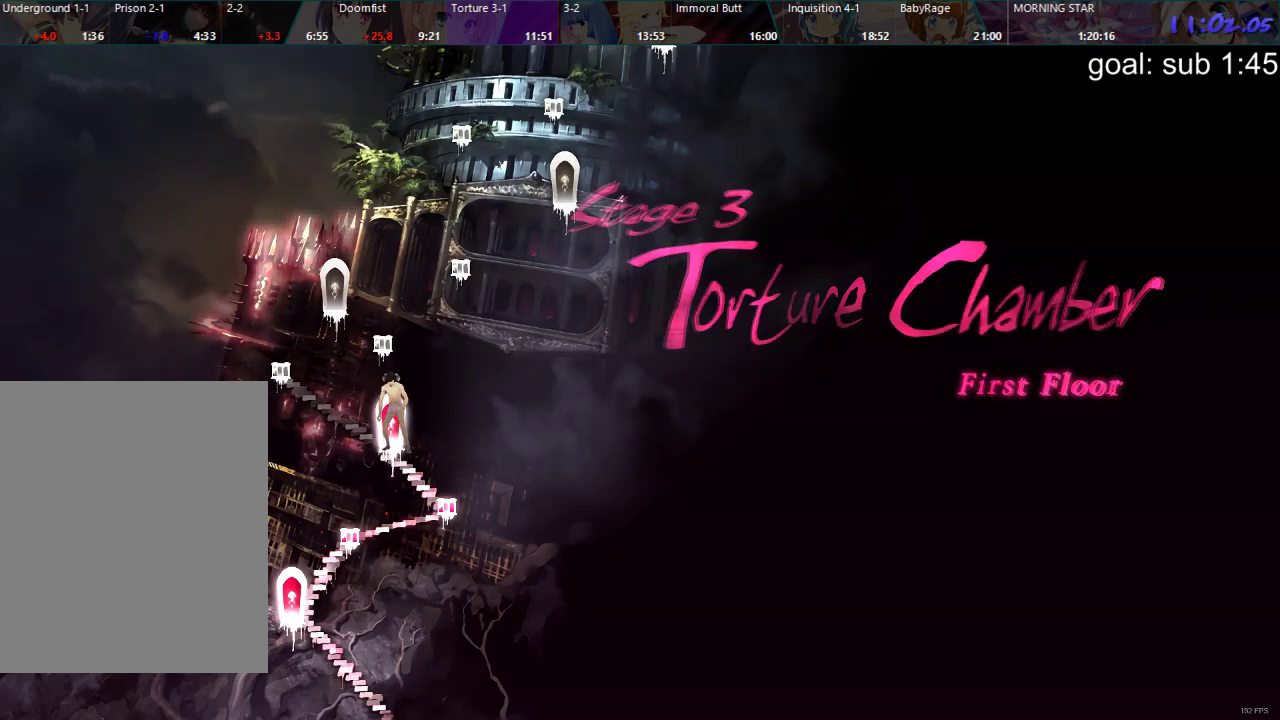
Gameplay with a controller (PlayStation layout); each line is a JSON object with the inputs held at the frame after it. "events" lists button and stick changes between this image and that frame as [ms after this image, input, new state], when the widget could be followed in between.
{"buttons": [], "left_stick": "center", "right_stick": "center", "events": [[150, "CROSS", "down"], [183, "CROSS", "up"], [250, "CROSS", "down"], [283, "CROSS", "up"], [350, "CROSS", "down"], [400, "CROSS", "up"], [450, "CROSS", "down"], [500, "CROSS", "up"]]}
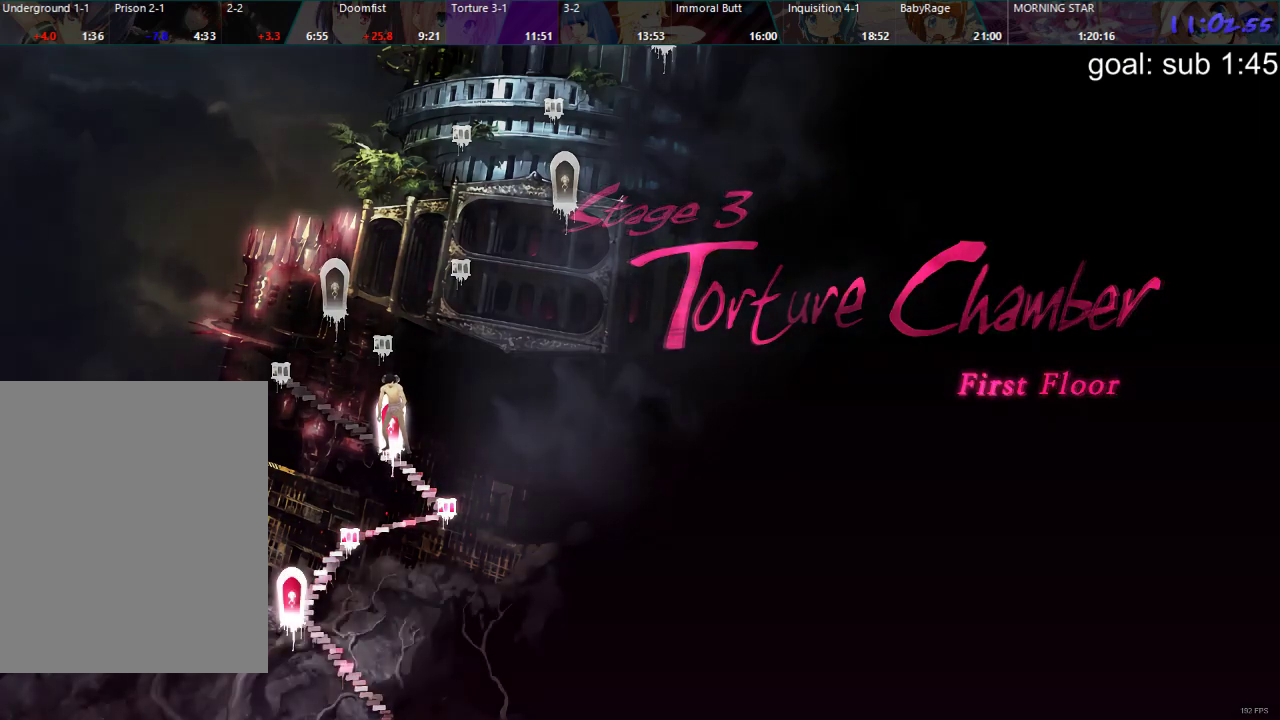
{"buttons": [], "left_stick": "center", "right_stick": "center", "events": [[50, "CROSS", "down"], [117, "CROSS", "up"], [167, "CROSS", "down"], [217, "CROSS", "up"], [267, "CROSS", "down"], [333, "CROSS", "up"]]}
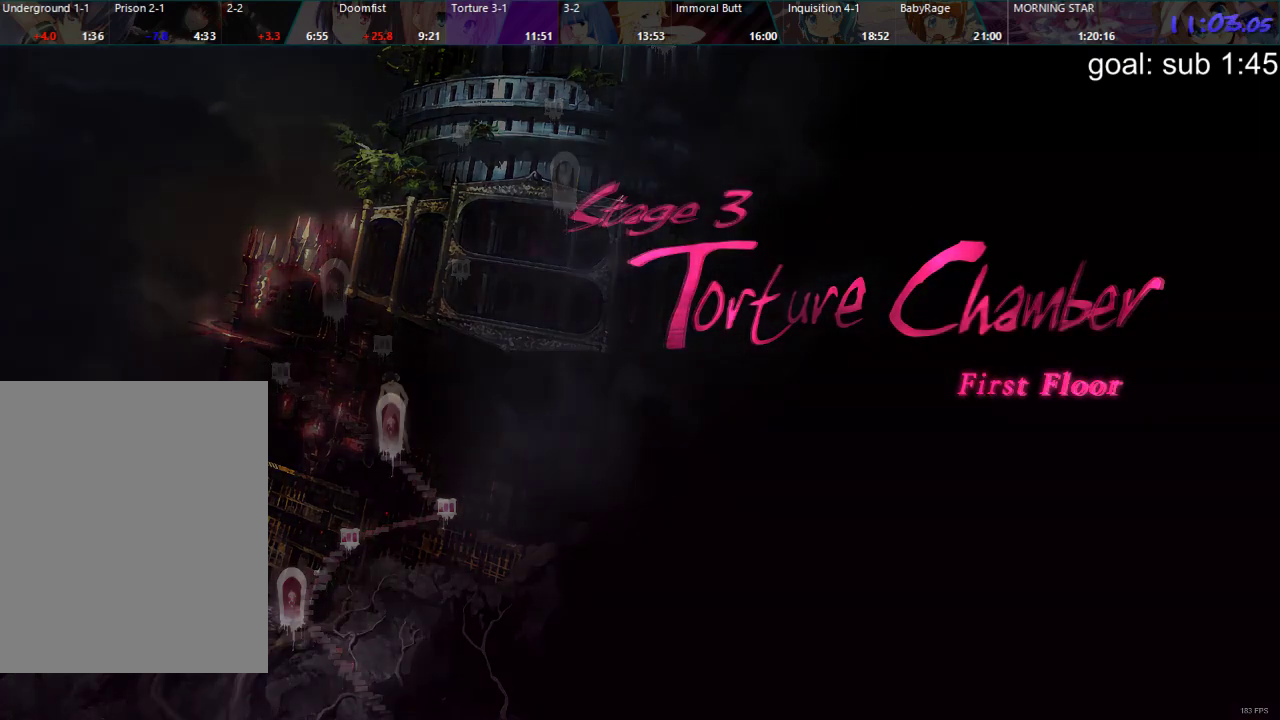
{"buttons": [], "left_stick": "center", "right_stick": "center", "events": []}
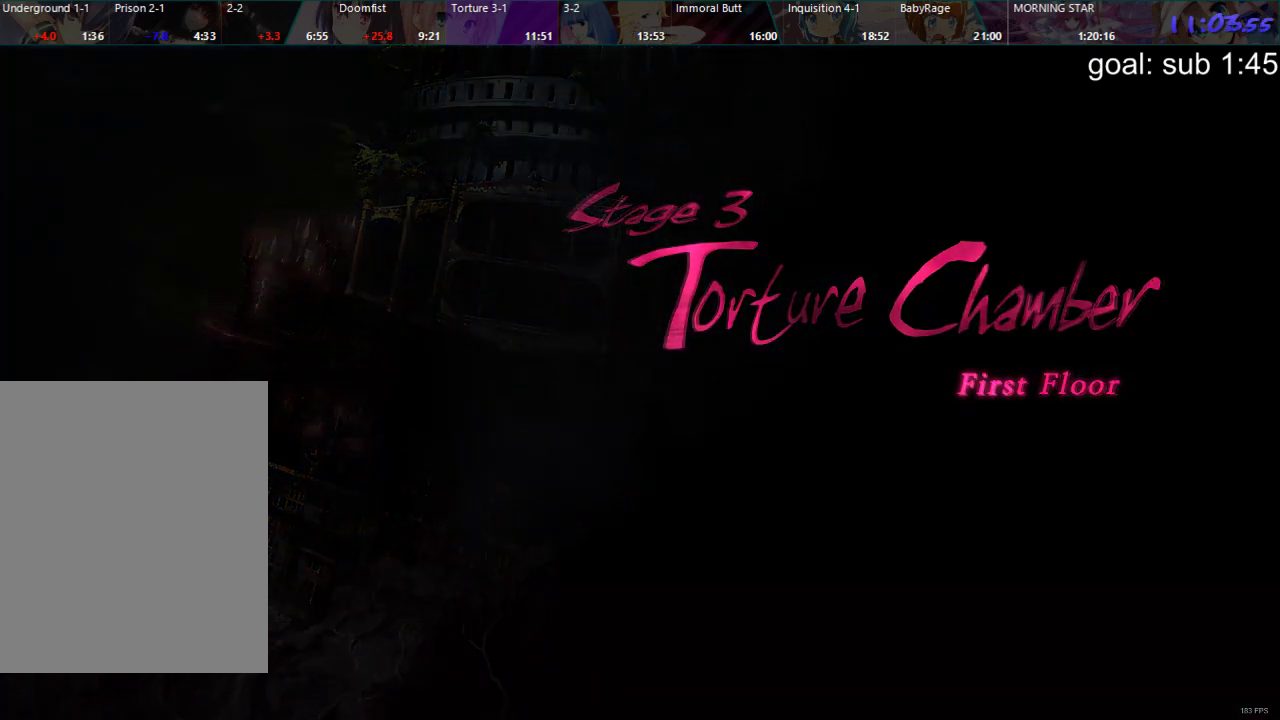
{"buttons": [], "left_stick": "center", "right_stick": "center", "events": []}
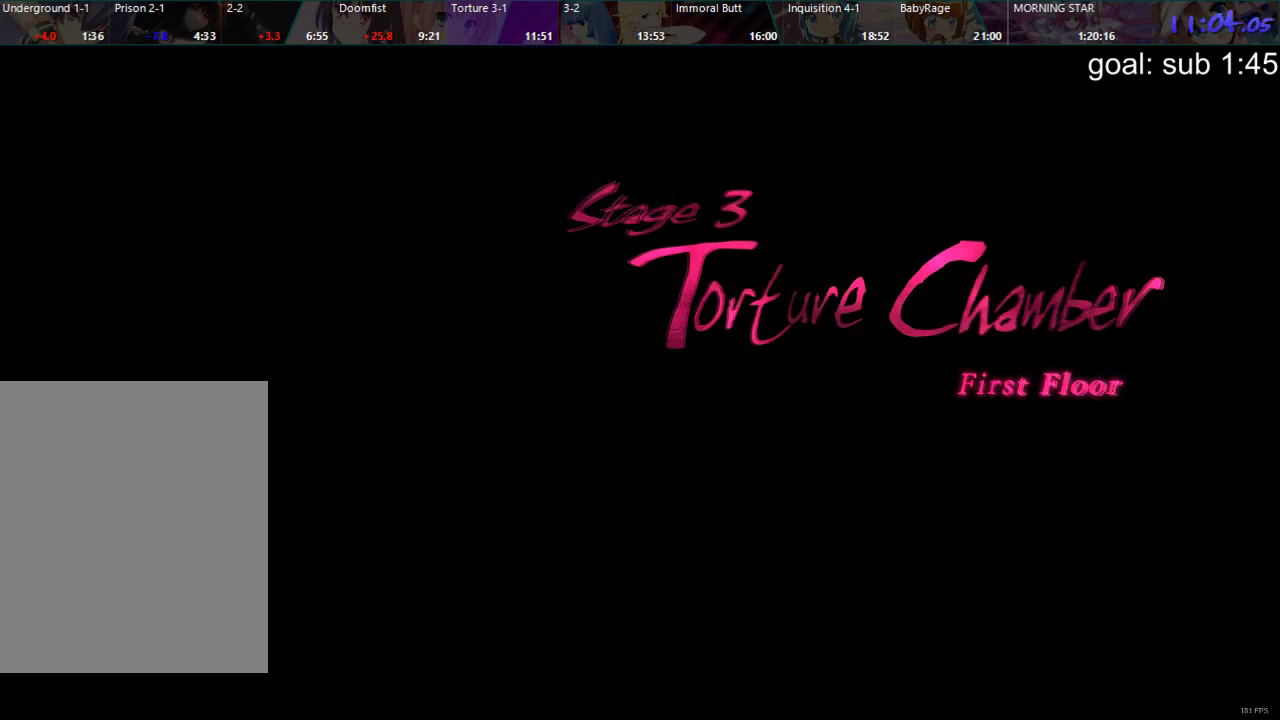
{"buttons": [], "left_stick": "center", "right_stick": "center", "events": [[33, "CIRCLE", "down"], [133, "CIRCLE", "up"], [167, "DPAD_DOWN", "down"], [233, "CROSS", "down"], [250, "DPAD_DOWN", "up"], [333, "CROSS", "up"], [367, "DPAD_DOWN", "down"], [450, "DPAD_DOWN", "up"]]}
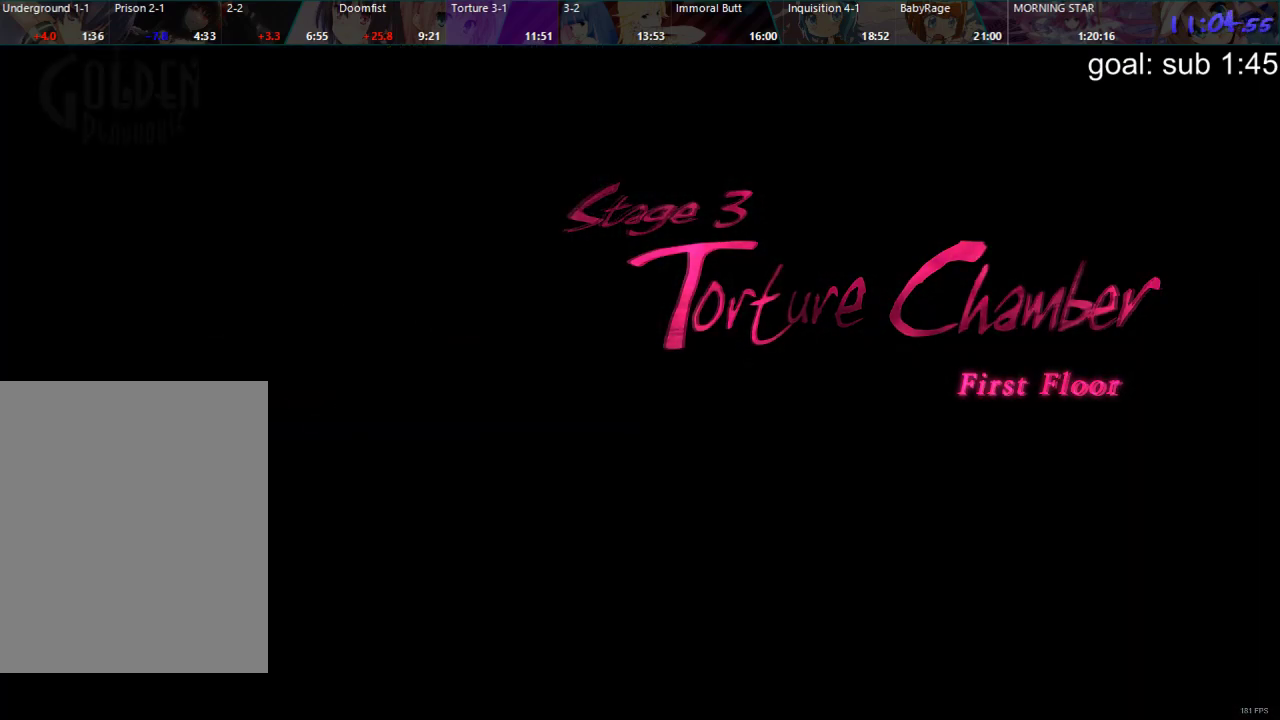
{"buttons": [], "left_stick": "center", "right_stick": "center", "events": [[367, "CIRCLE", "down"], [467, "CIRCLE", "up"]]}
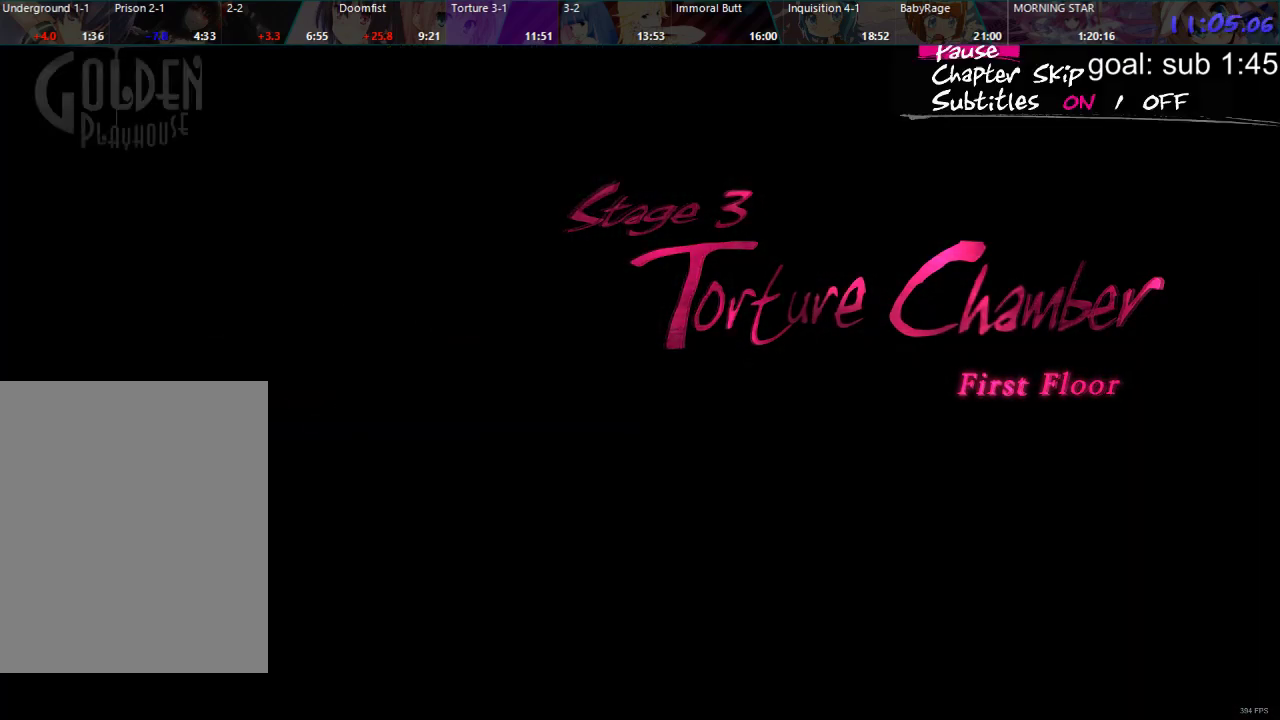
{"buttons": [], "left_stick": "center", "right_stick": "center", "events": [[17, "DPAD_DOWN", "down"], [100, "CROSS", "down"], [100, "DPAD_DOWN", "up"], [183, "CROSS", "up"]]}
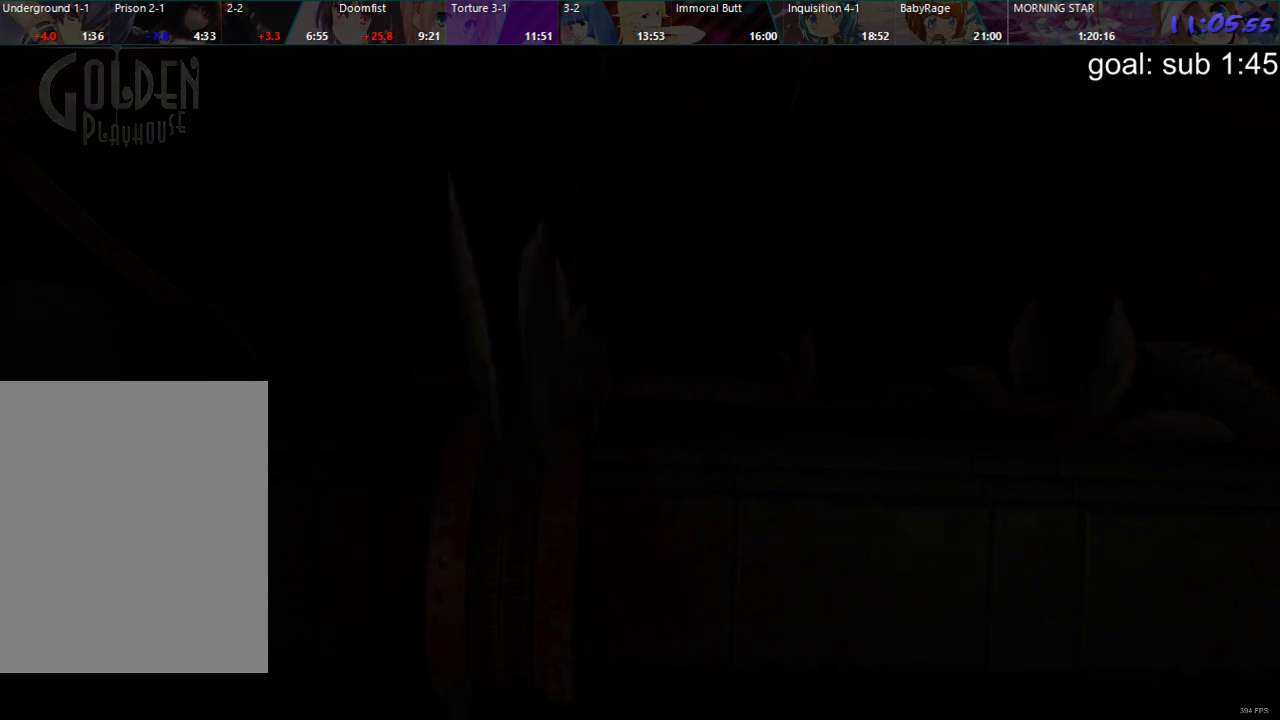
{"buttons": [], "left_stick": "center", "right_stick": "center", "events": []}
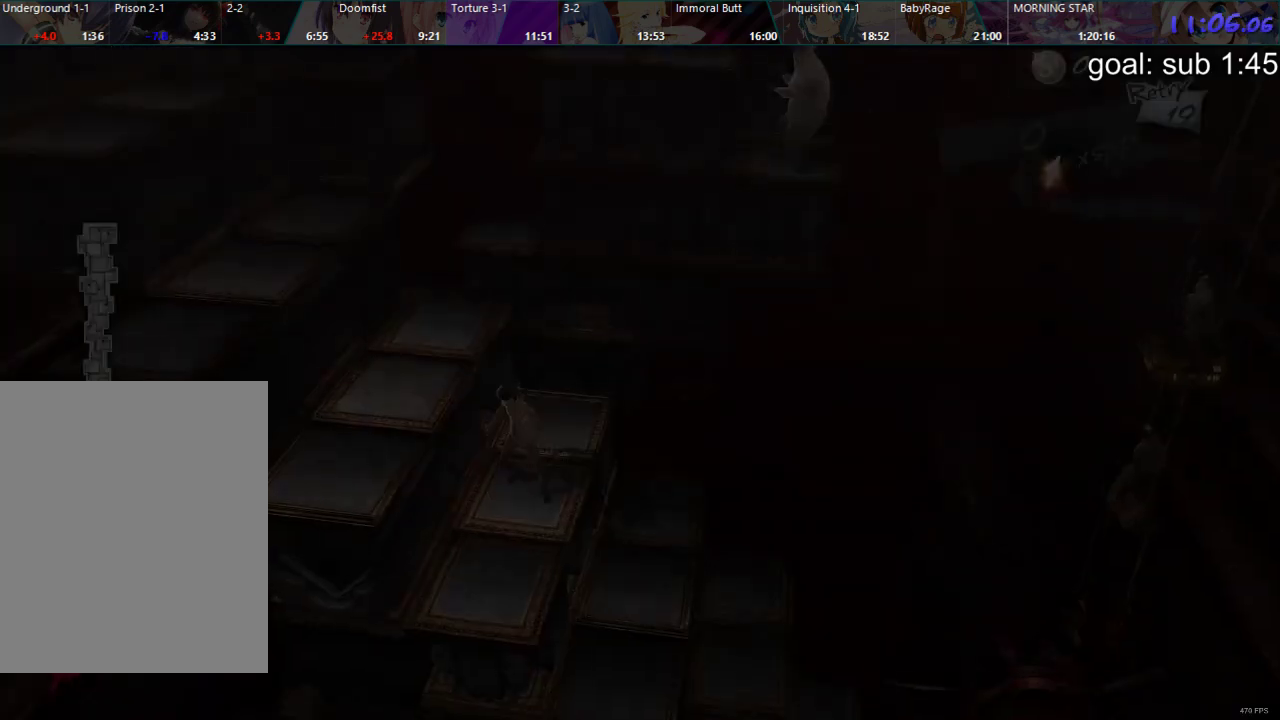
{"buttons": [], "left_stick": "center", "right_stick": "center", "events": []}
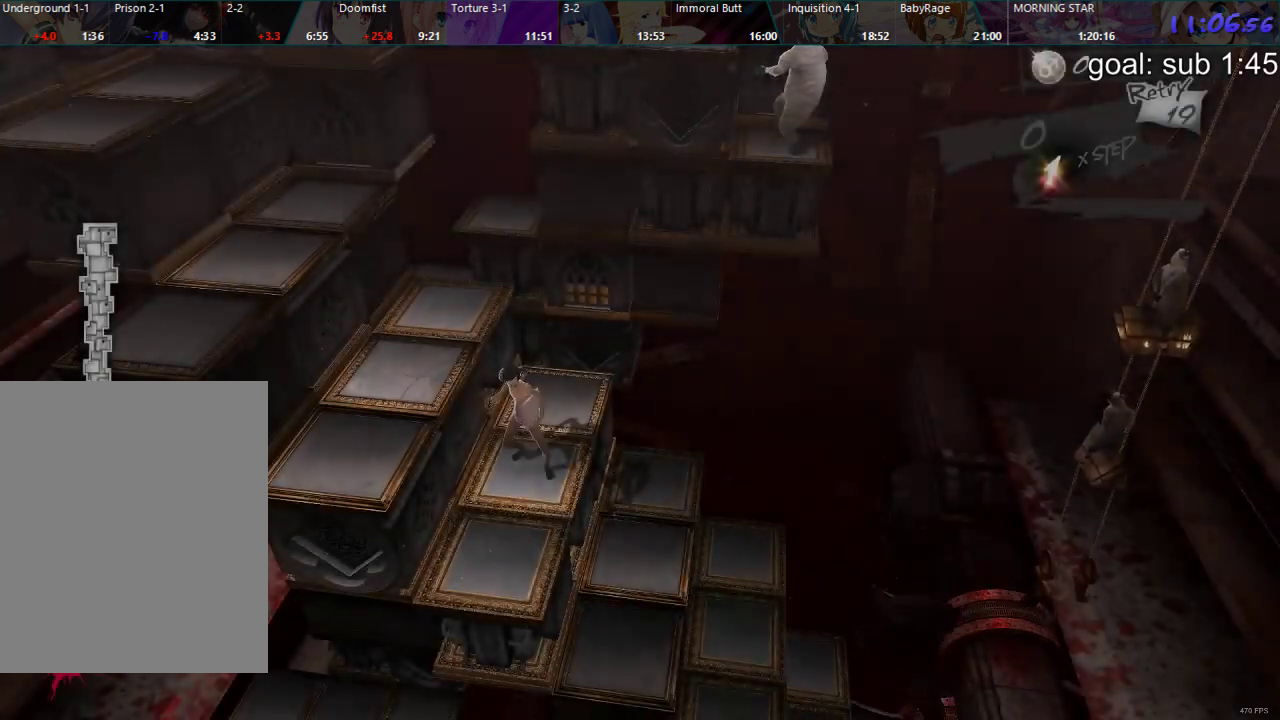
{"buttons": ["DPAD_RIGHT"], "left_stick": "center", "right_stick": "center", "events": [[83, "DPAD_RIGHT", "down"]]}
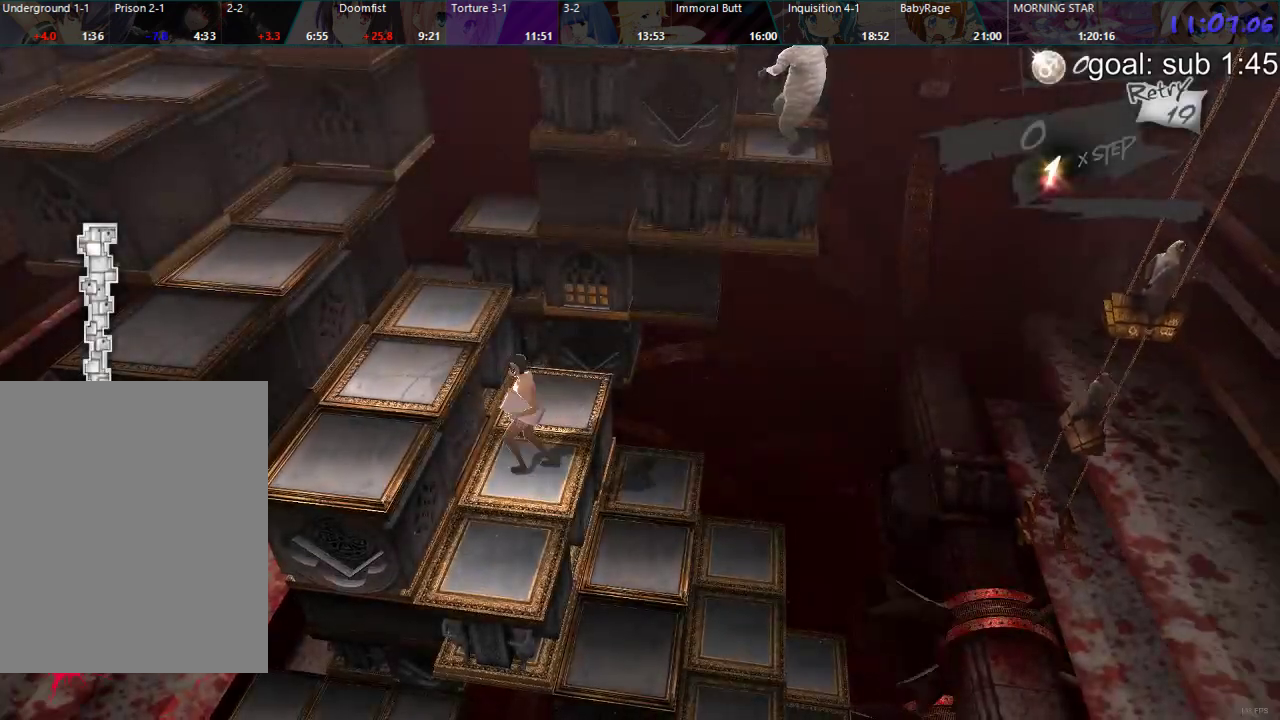
{"buttons": ["DPAD_RIGHT"], "left_stick": "center", "right_stick": "center", "events": []}
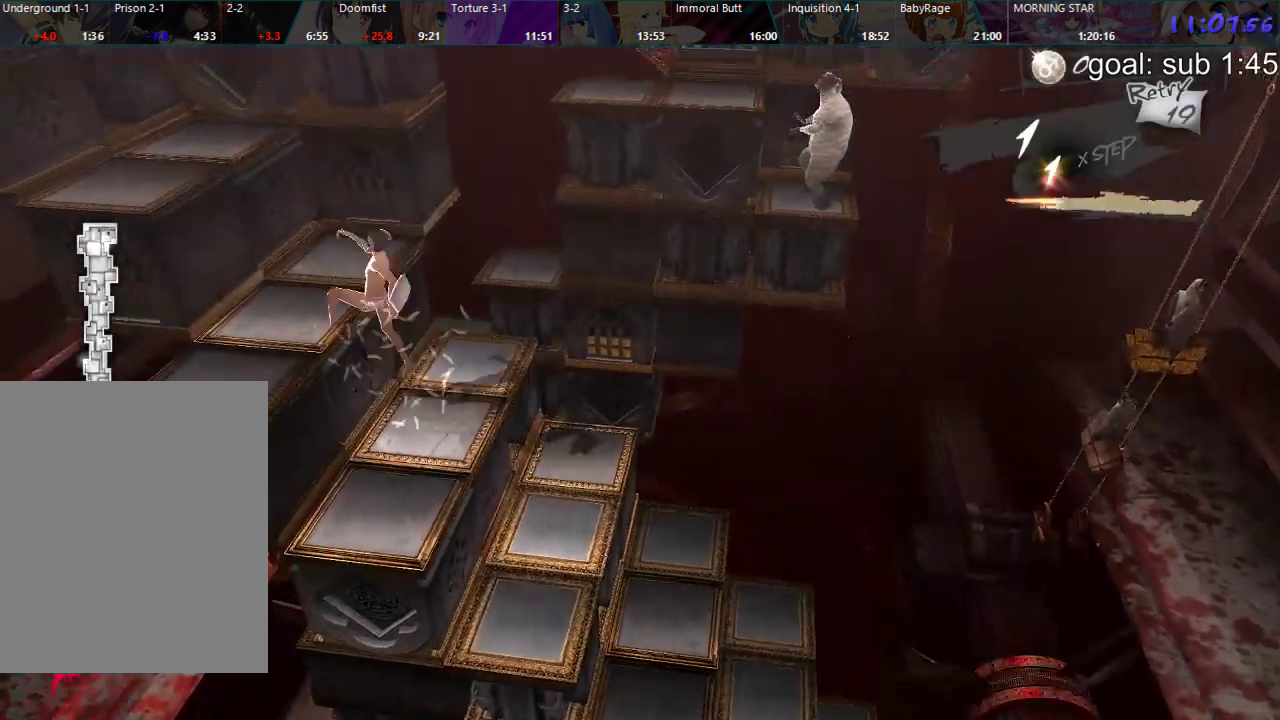
{"buttons": ["DPAD_RIGHT"], "left_stick": "center", "right_stick": "center", "events": []}
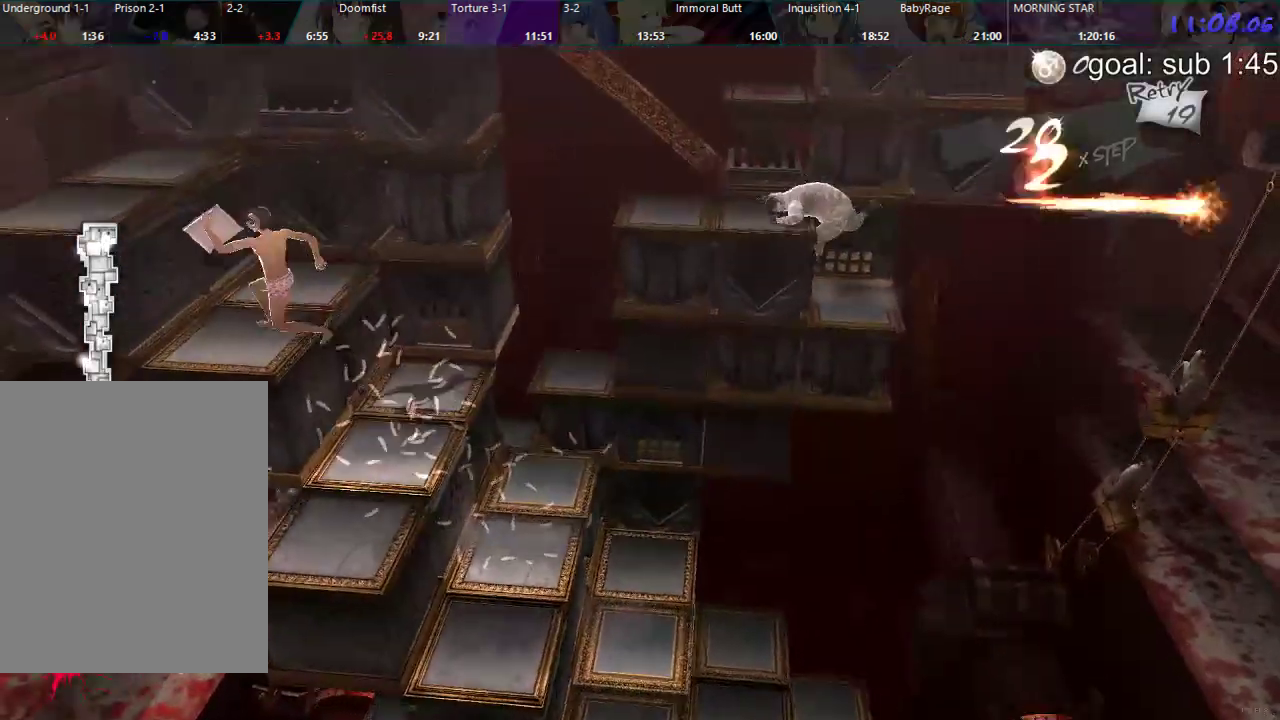
{"buttons": ["DPAD_DOWN"], "left_stick": "center", "right_stick": "center", "events": [[333, "DPAD_RIGHT", "up"], [433, "DPAD_DOWN", "down"]]}
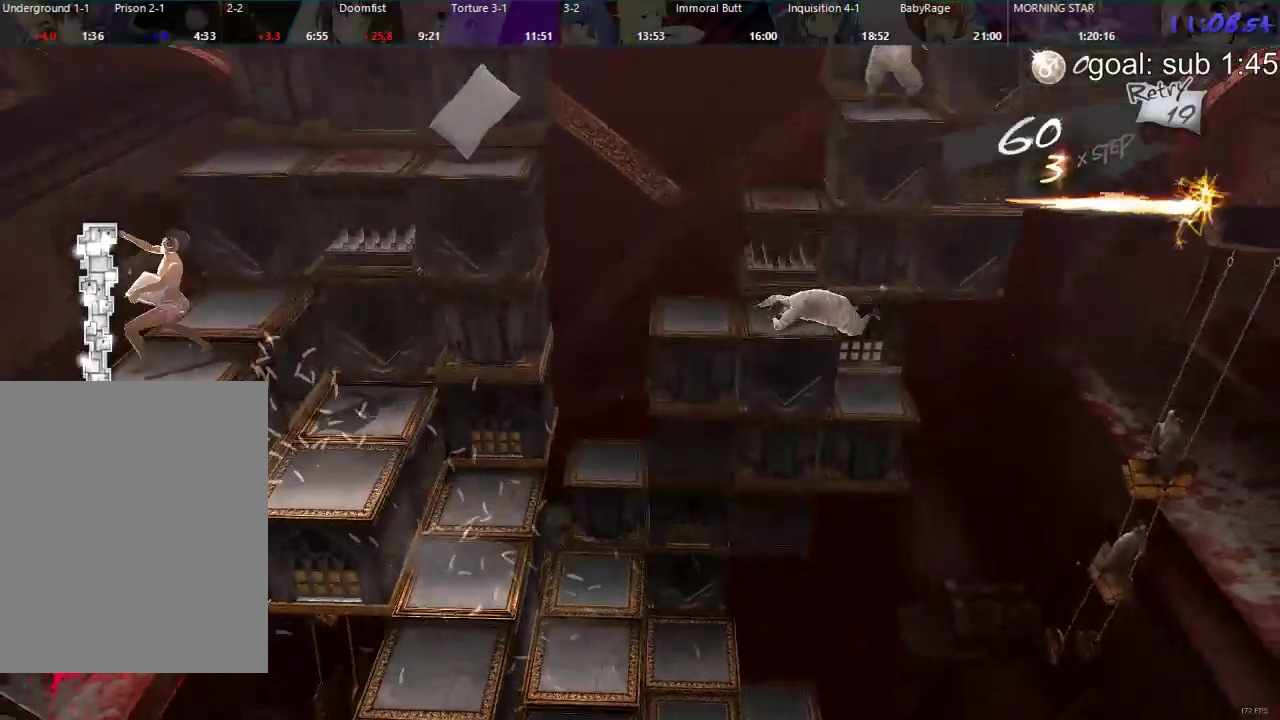
{"buttons": ["DPAD_DOWN"], "left_stick": "center", "right_stick": "center", "events": []}
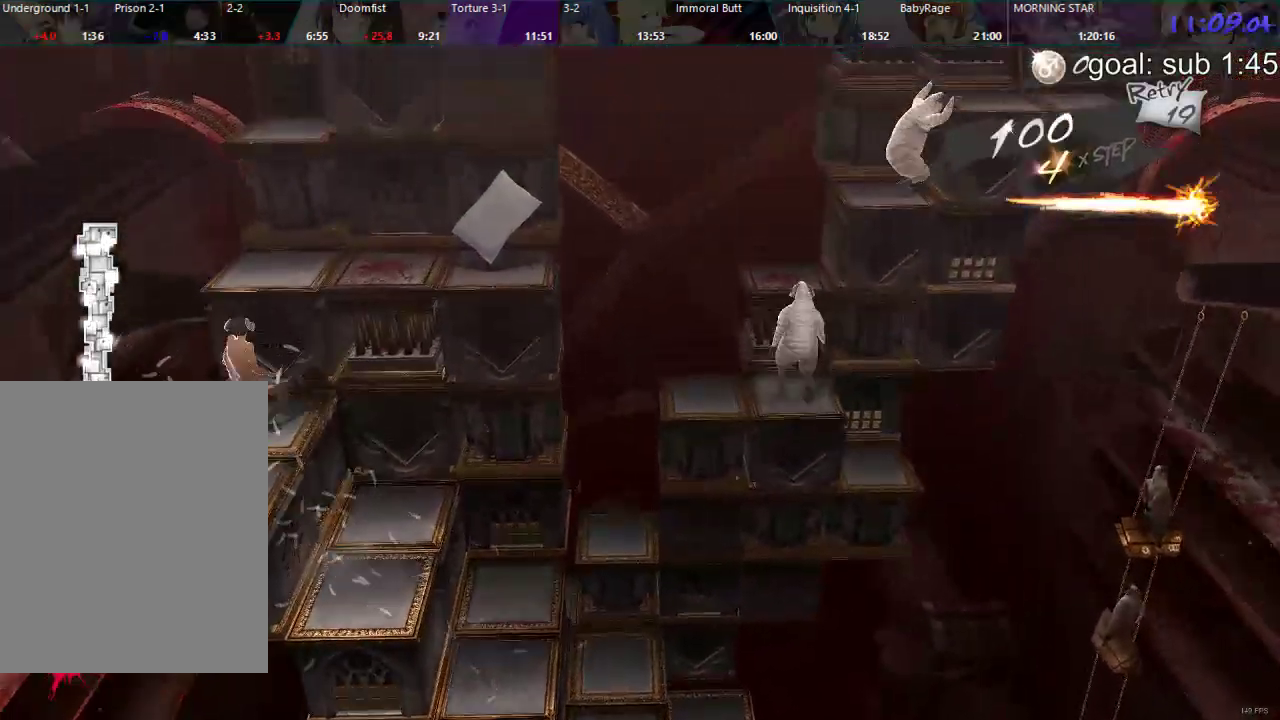
{"buttons": ["DPAD_DOWN"], "left_stick": "center", "right_stick": "center", "events": []}
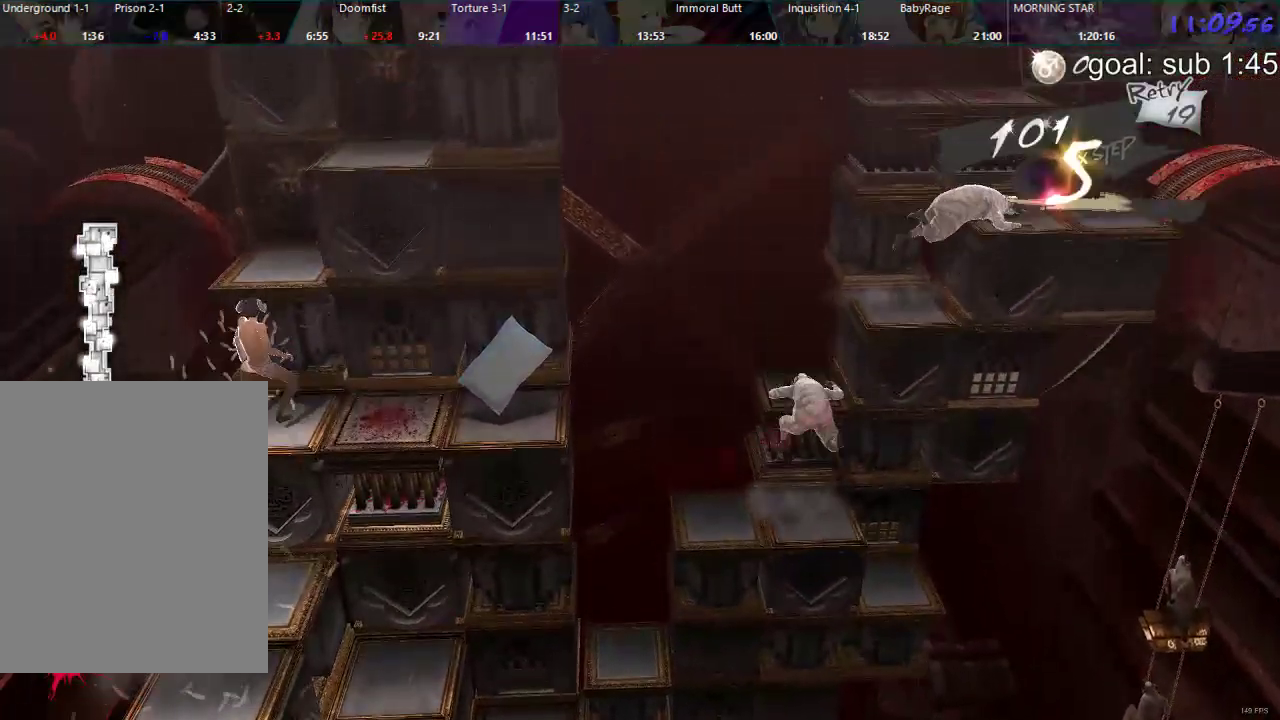
{"buttons": ["DPAD_LEFT"], "left_stick": "center", "right_stick": "center", "events": [[33, "DPAD_DOWN", "up"], [167, "DPAD_LEFT", "down"]]}
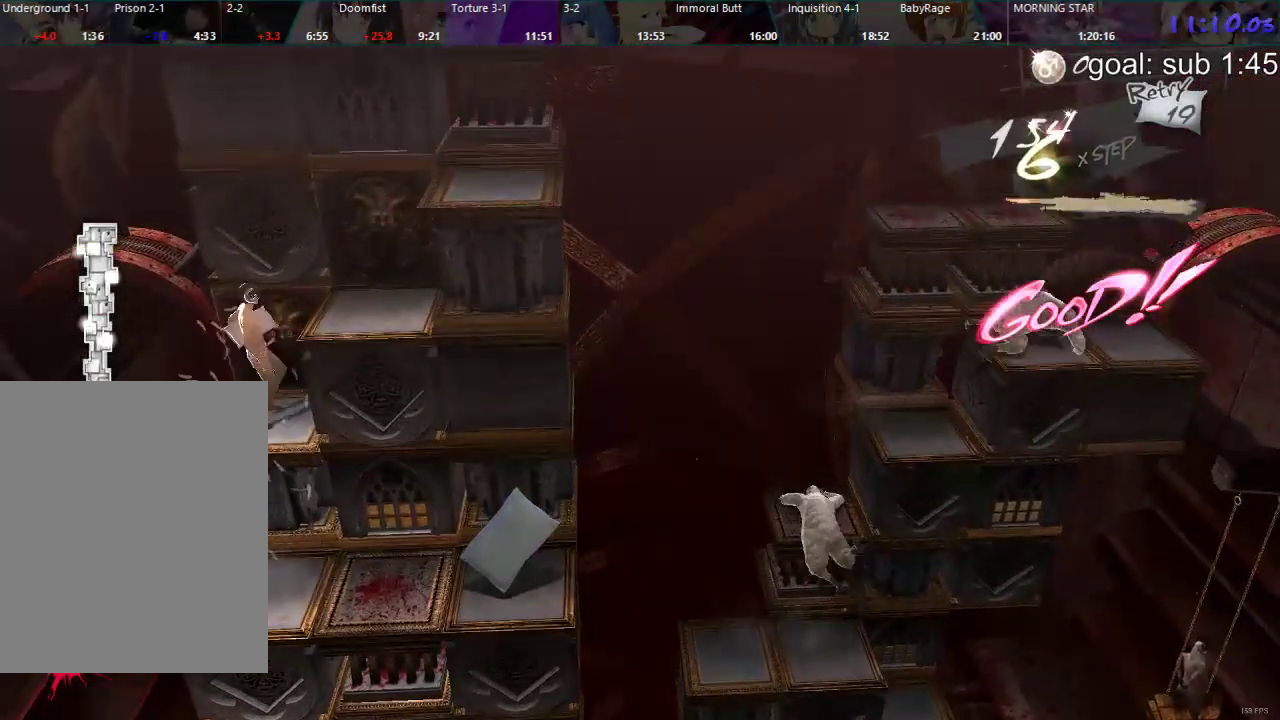
{"buttons": ["DPAD_LEFT"], "left_stick": "center", "right_stick": "center", "events": []}
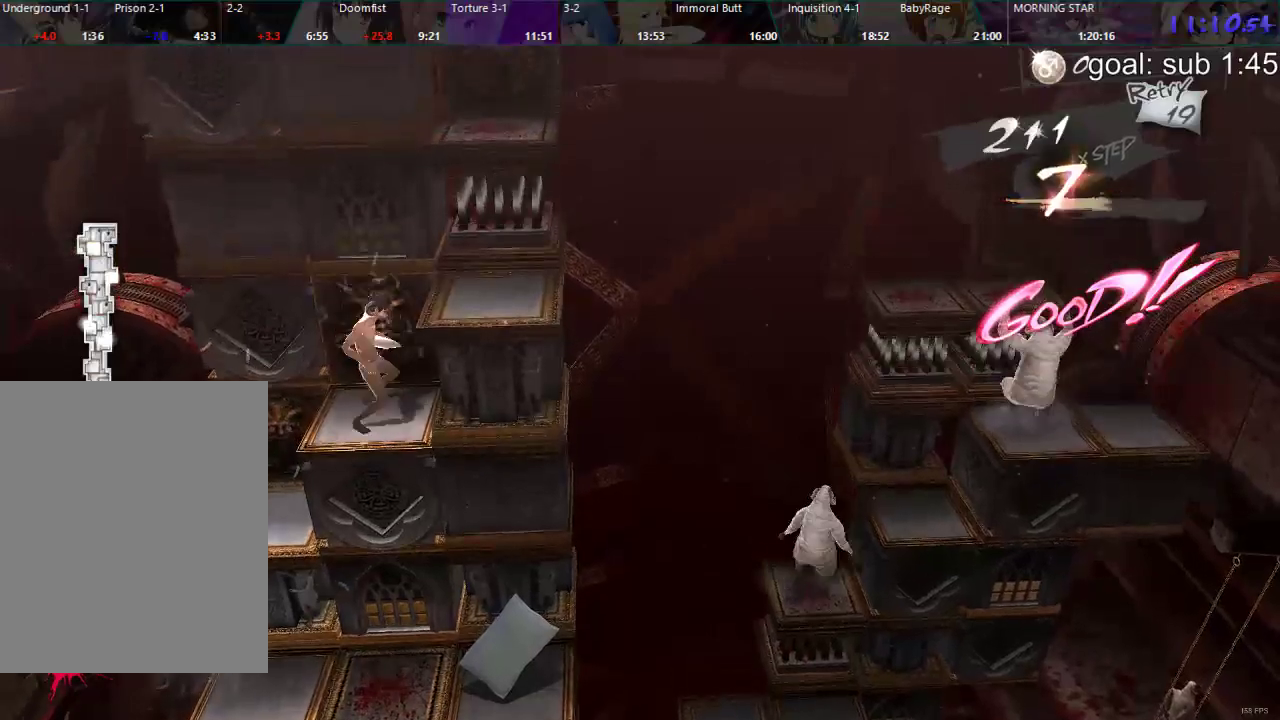
{"buttons": ["DPAD_DOWN"], "left_stick": "center", "right_stick": "center", "events": [[117, "DPAD_LEFT", "up"], [200, "DPAD_DOWN", "down"]]}